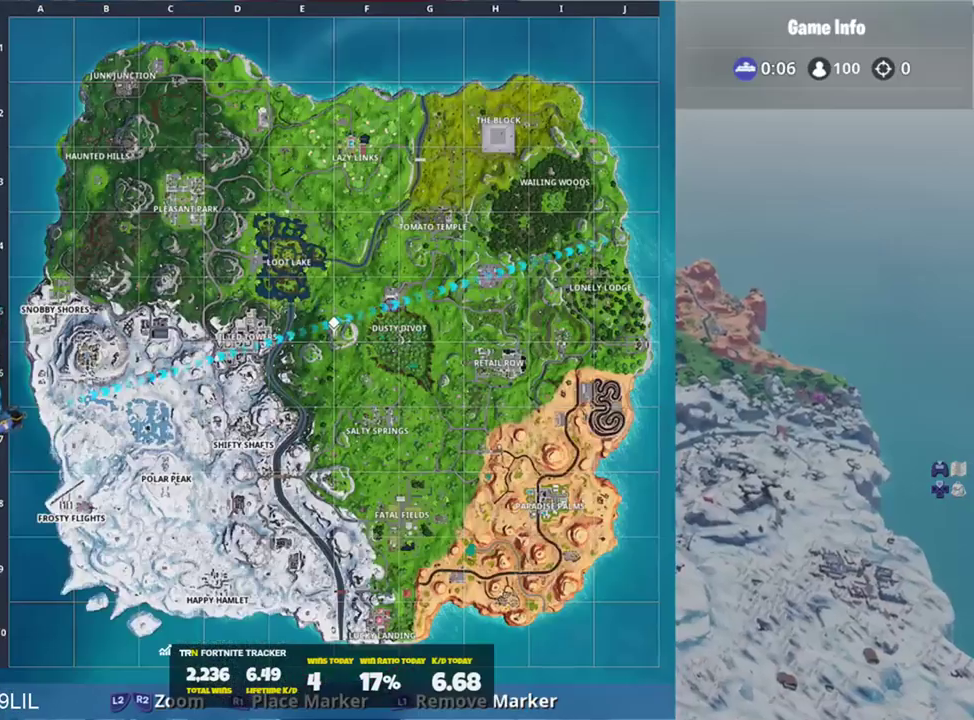
Gameplay with a controller (PlayStation layout); each line is a JSON object with the inputs held at the frame after it. "events" lists button and stick changes between this image and that frame as [ms after this image, input, new state], when the widget could be followed in between. Not read: TOUCHPAD.
{"buttons": [], "left_stick": "center", "right_stick": "left", "events": [[350, "right_stick", "left"]]}
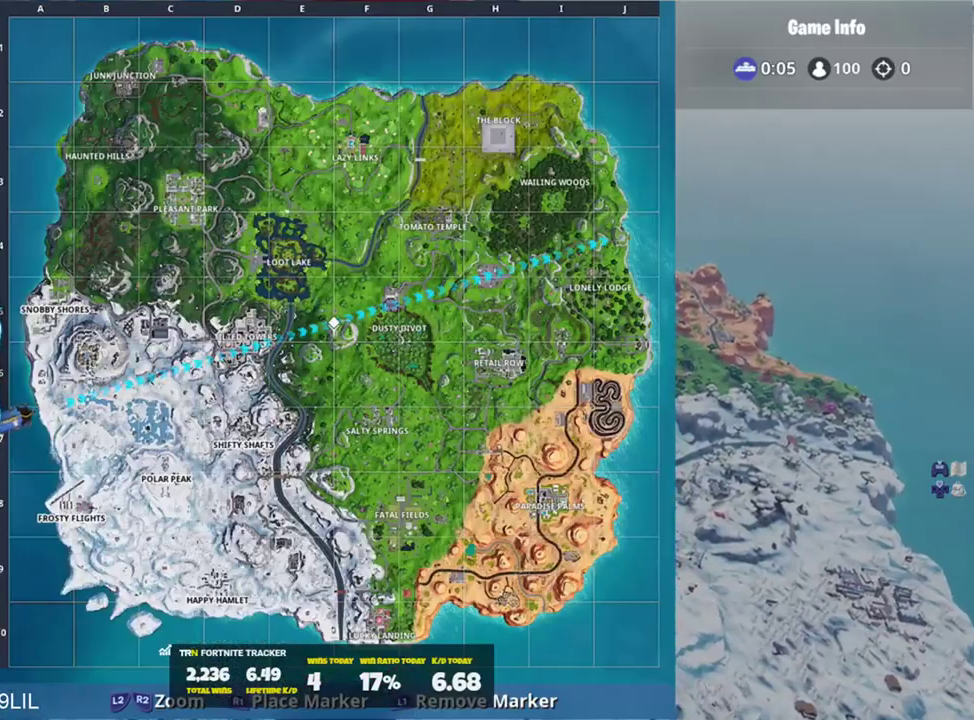
{"buttons": [], "left_stick": "center", "right_stick": "center", "events": [[17, "right_stick", "center"], [417, "R1", "down"], [484, "R1", "up"]]}
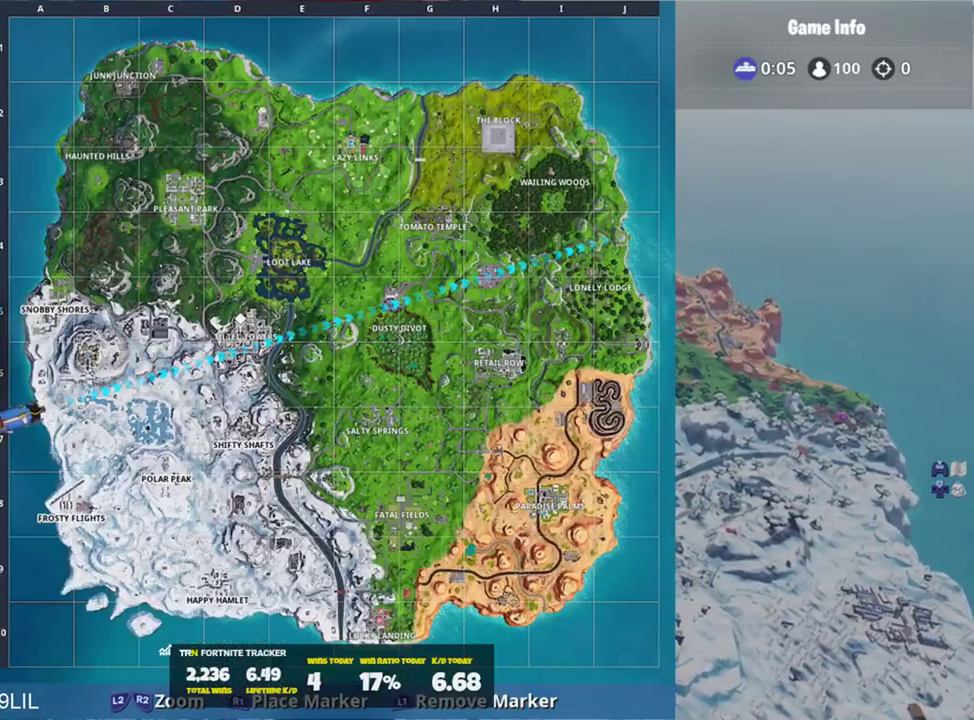
{"buttons": [], "left_stick": "center", "right_stick": "center", "events": [[116, "right_stick", "down"], [350, "right_stick", "center"]]}
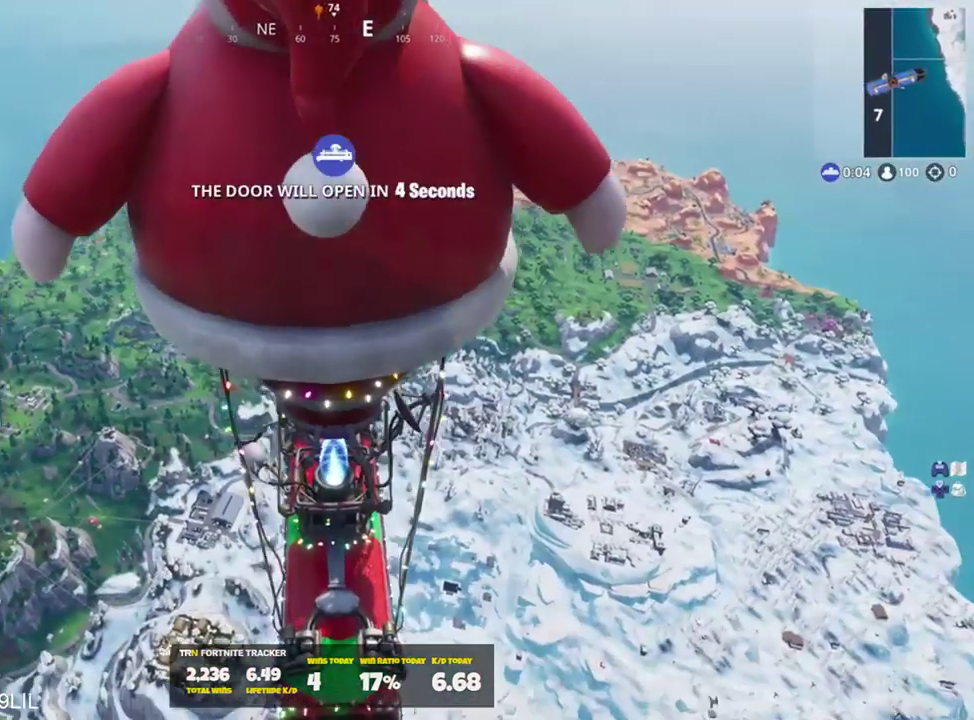
{"buttons": [], "left_stick": "center", "right_stick": "center", "events": [[284, "right_stick", "down"], [451, "right_stick", "center"]]}
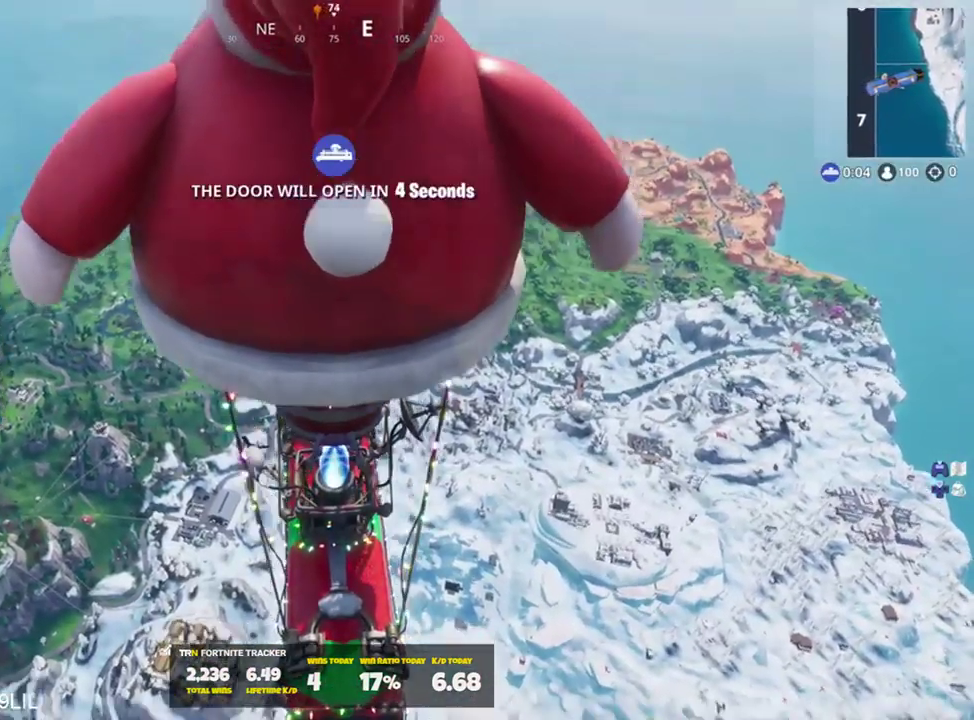
{"buttons": [], "left_stick": "center", "right_stick": "center", "events": []}
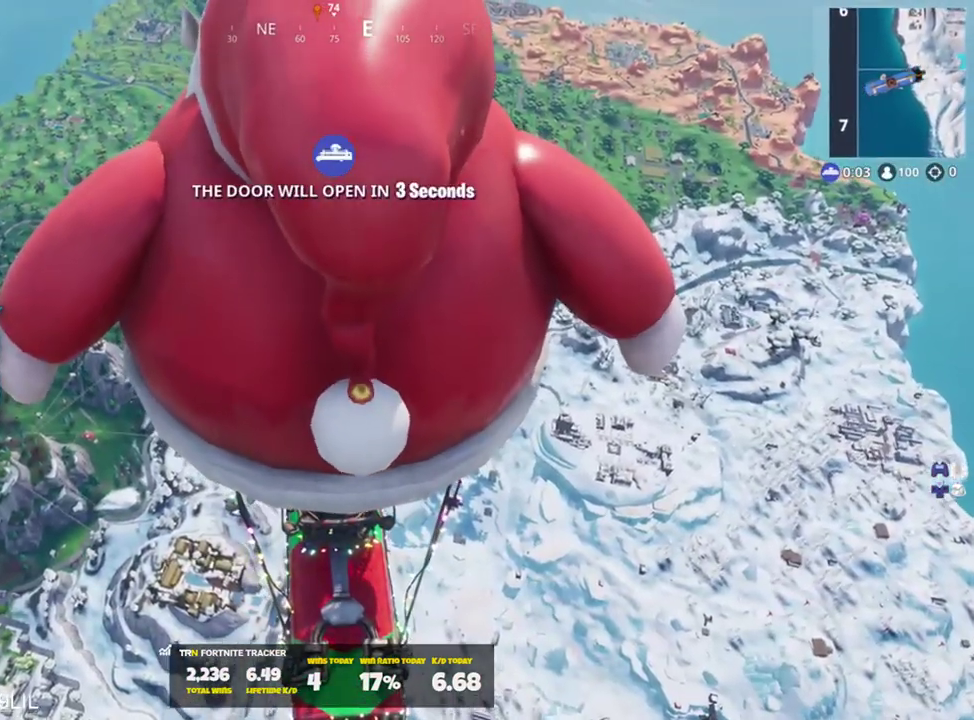
{"buttons": [], "left_stick": "center", "right_stick": "center", "events": []}
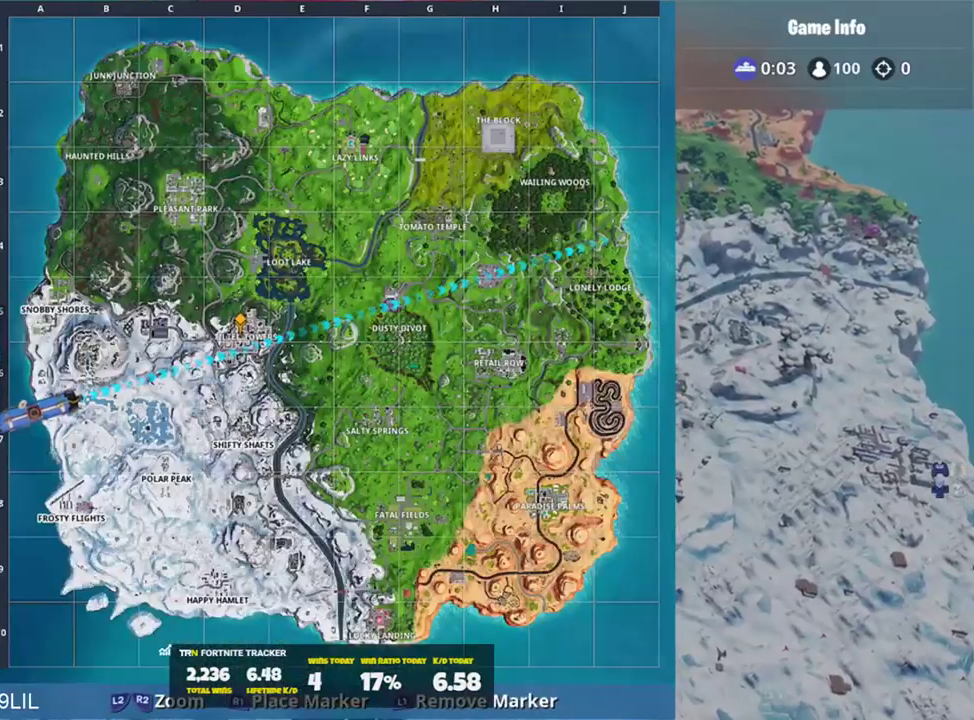
{"buttons": [], "left_stick": "center", "right_stick": "center", "events": []}
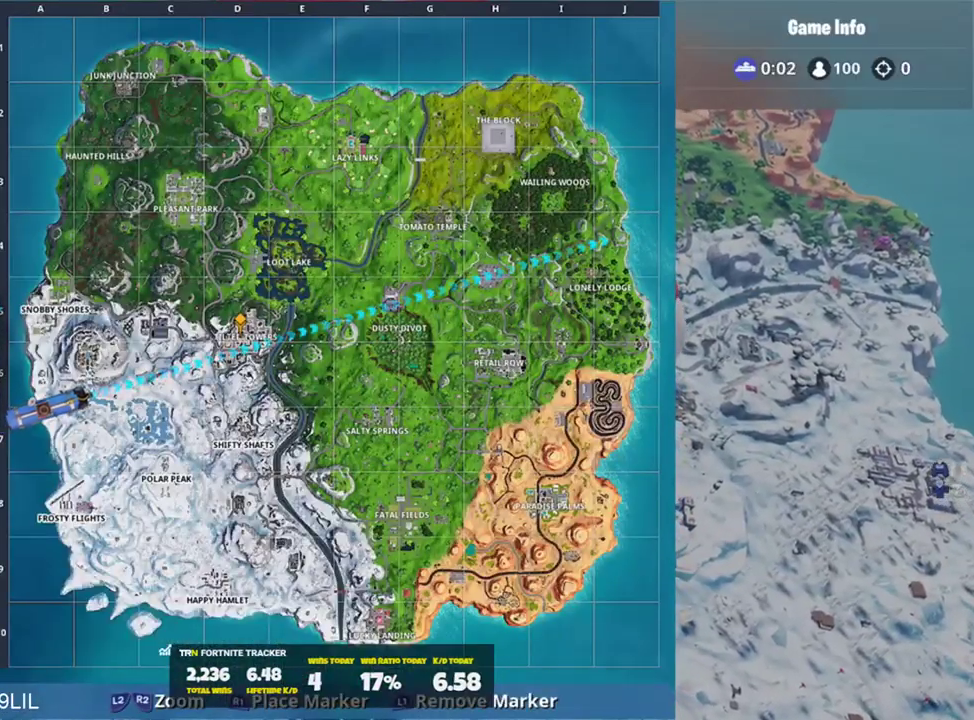
{"buttons": [], "left_stick": "center", "right_stick": "center", "events": []}
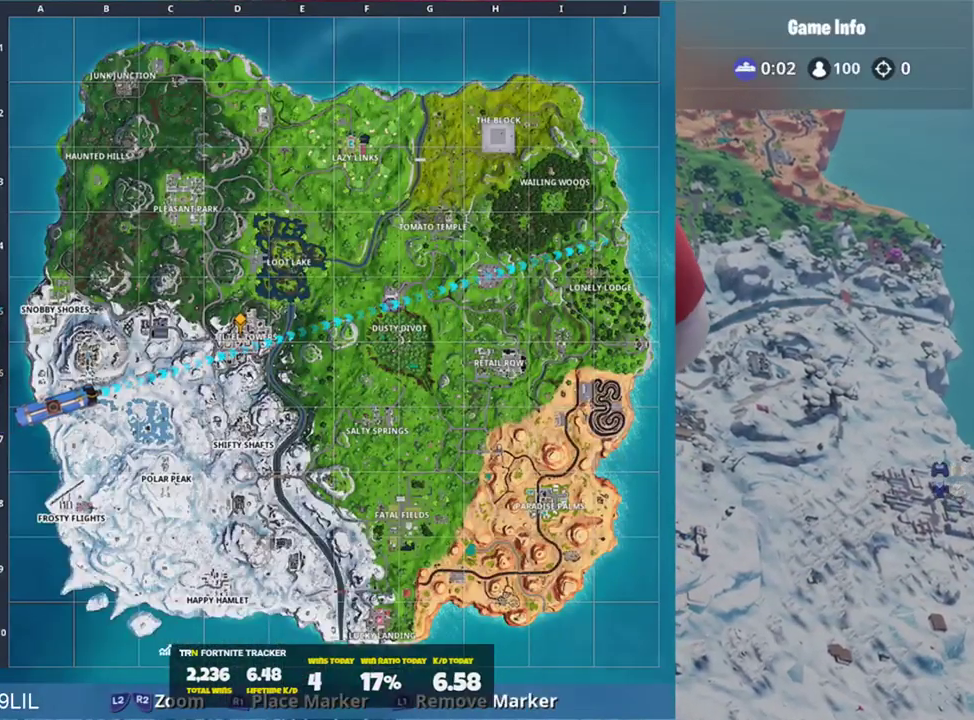
{"buttons": [], "left_stick": "center", "right_stick": "center", "events": []}
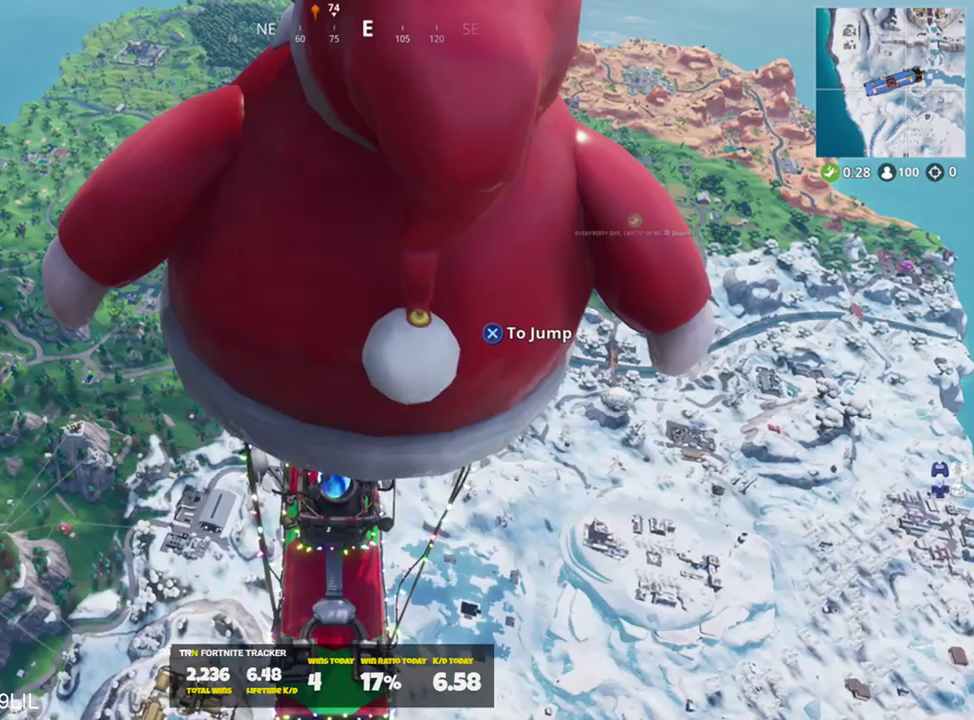
{"buttons": [], "left_stick": "center", "right_stick": "center", "events": []}
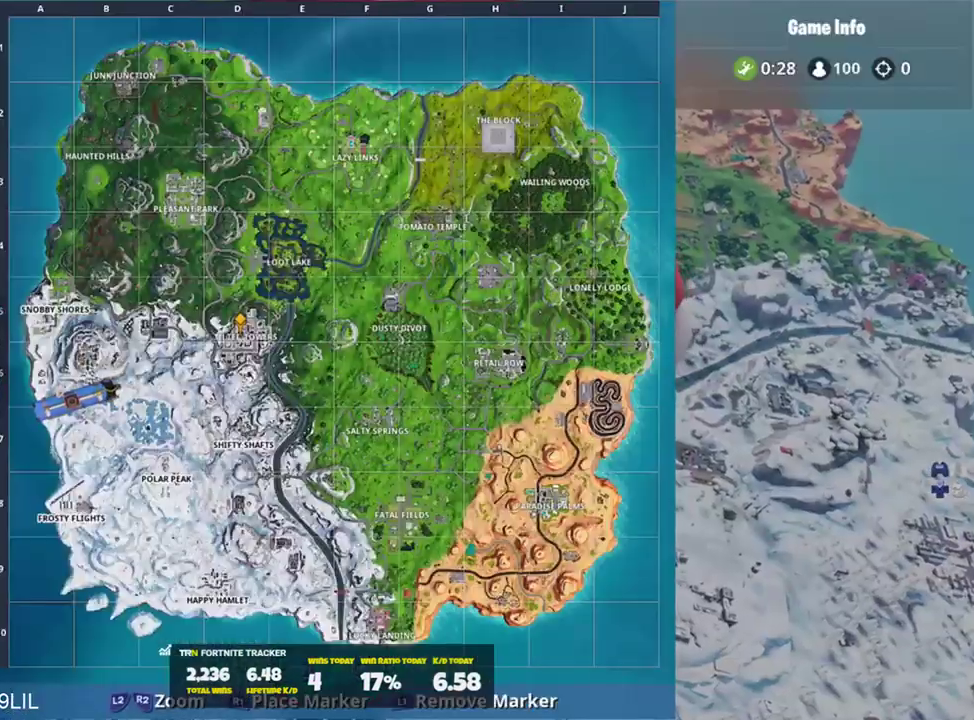
{"buttons": ["CROSS"], "left_stick": "center", "right_stick": "up-left", "events": [[434, "right_stick", "up-left"], [500, "CROSS", "down"]]}
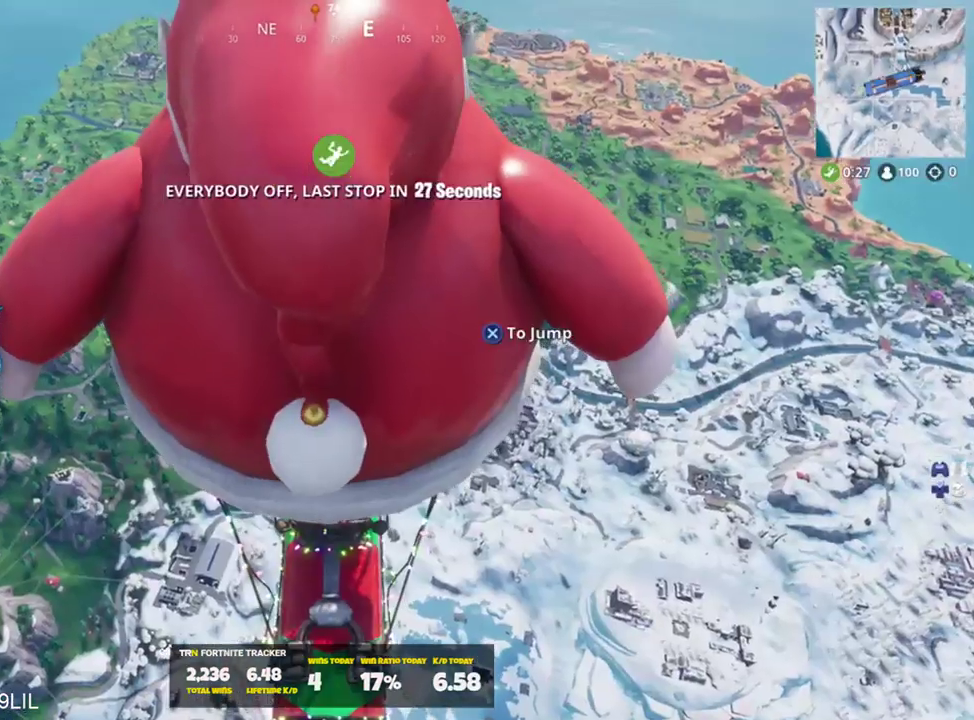
{"buttons": [], "left_stick": "up-right", "right_stick": "center", "events": [[100, "CROSS", "up"], [134, "left_stick", "up-right"], [167, "right_stick", "center"]]}
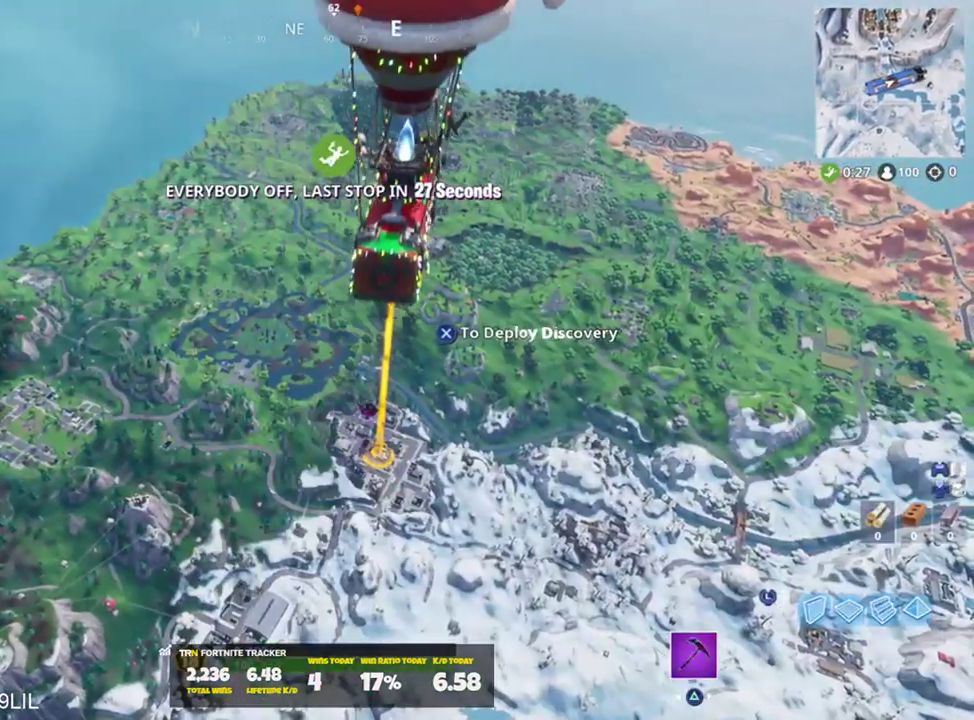
{"buttons": [], "left_stick": "up-right", "right_stick": "center", "events": [[317, "right_stick", "up"], [484, "right_stick", "center"]]}
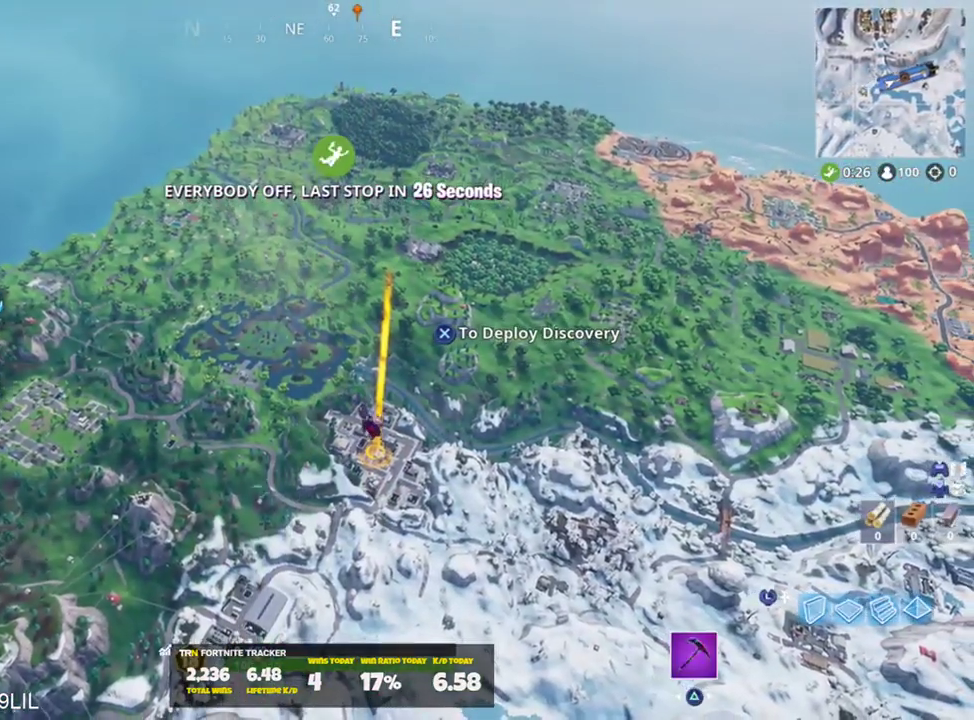
{"buttons": [], "left_stick": "up-right", "right_stick": "center", "events": []}
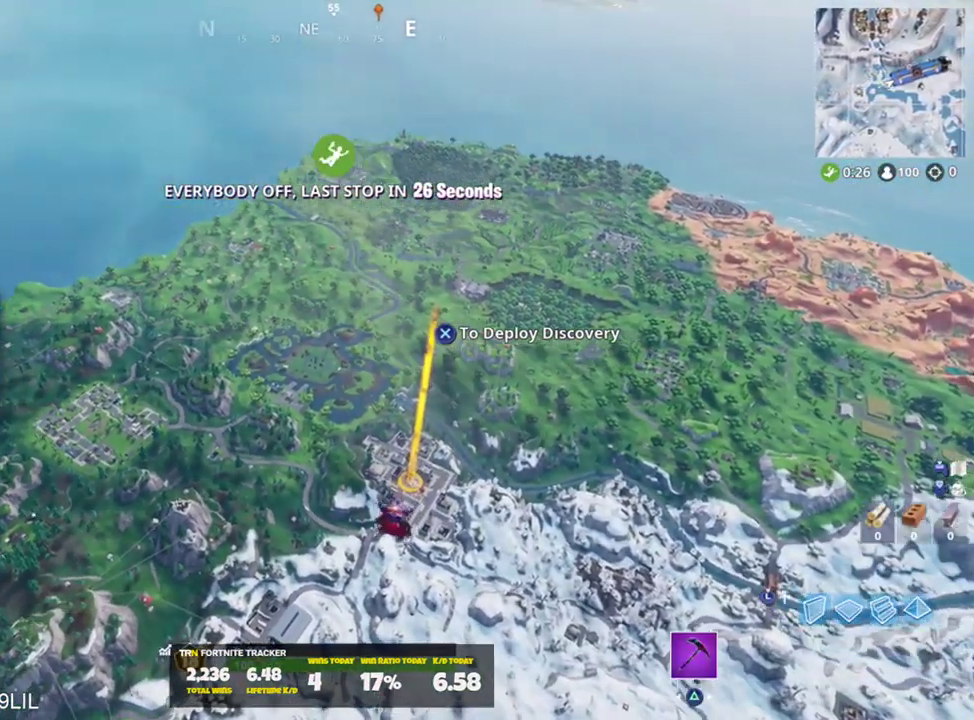
{"buttons": [], "left_stick": "up-right", "right_stick": "center", "events": []}
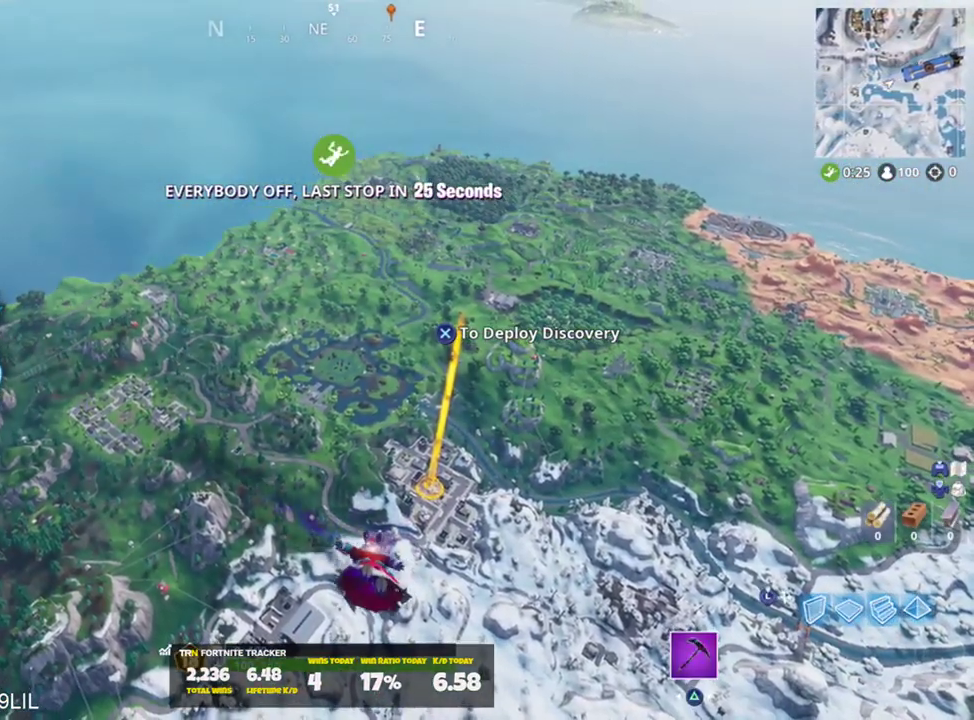
{"buttons": [], "left_stick": "up-right", "right_stick": "center", "events": []}
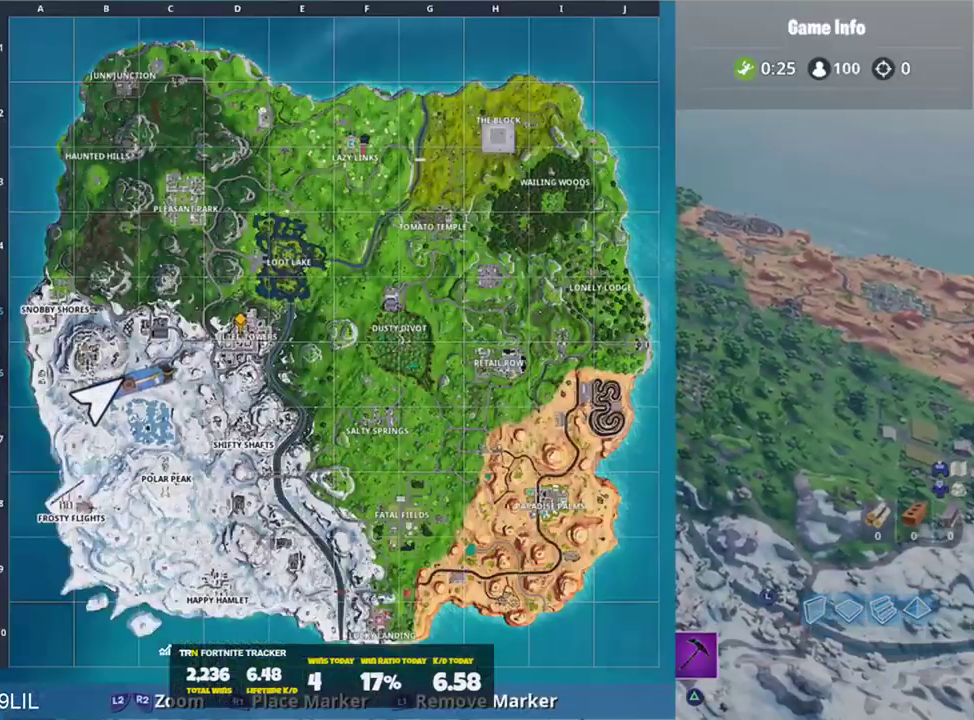
{"buttons": [], "left_stick": "up-right", "right_stick": "right", "events": [[417, "right_stick", "right"]]}
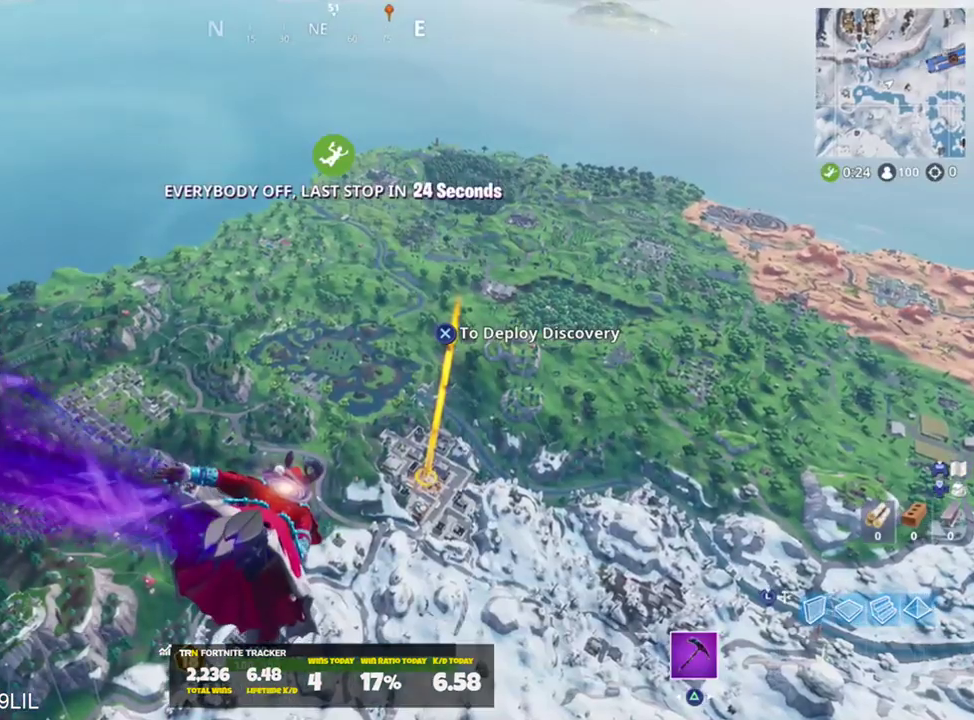
{"buttons": [], "left_stick": "up", "right_stick": "center", "events": [[50, "right_stick", "center"], [334, "left_stick", "up"]]}
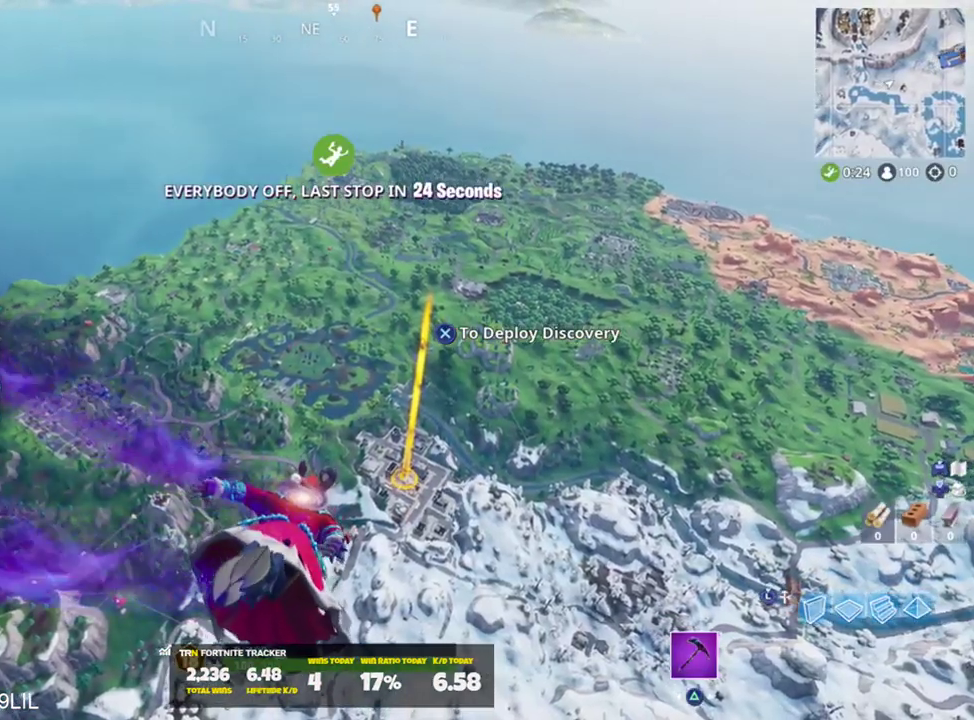
{"buttons": [], "left_stick": "up", "right_stick": "center", "events": []}
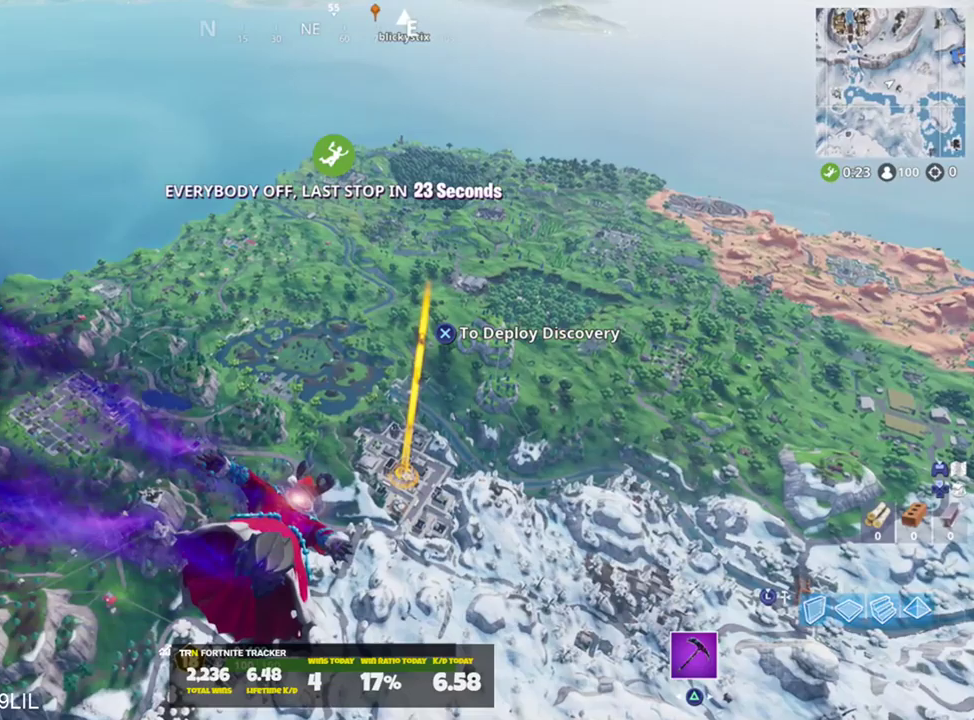
{"buttons": [], "left_stick": "up", "right_stick": "center", "events": []}
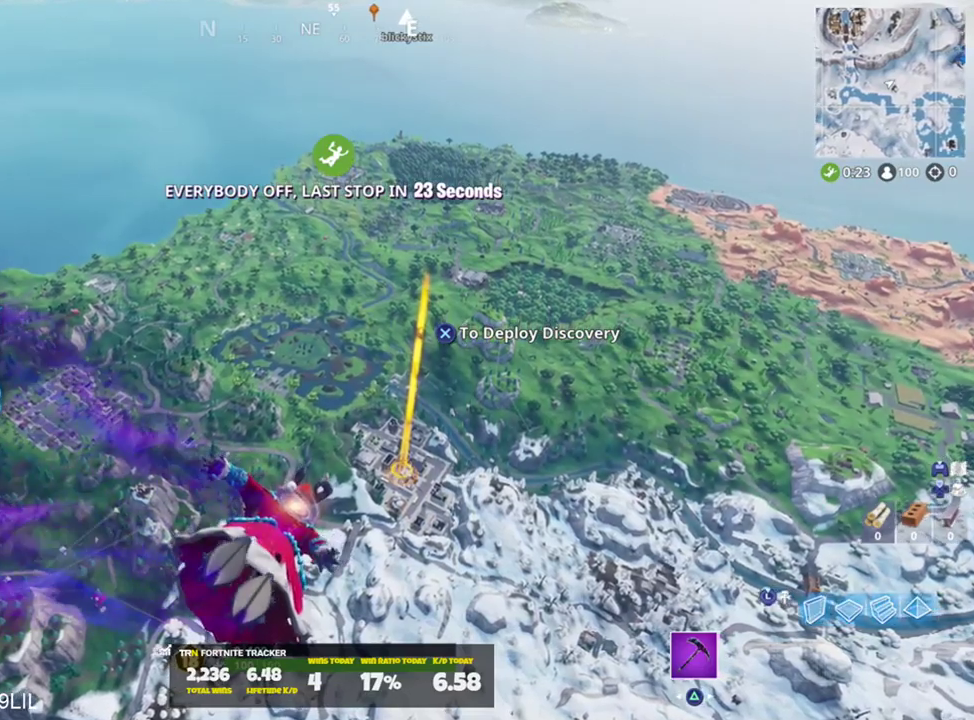
{"buttons": [], "left_stick": "up", "right_stick": "center", "events": []}
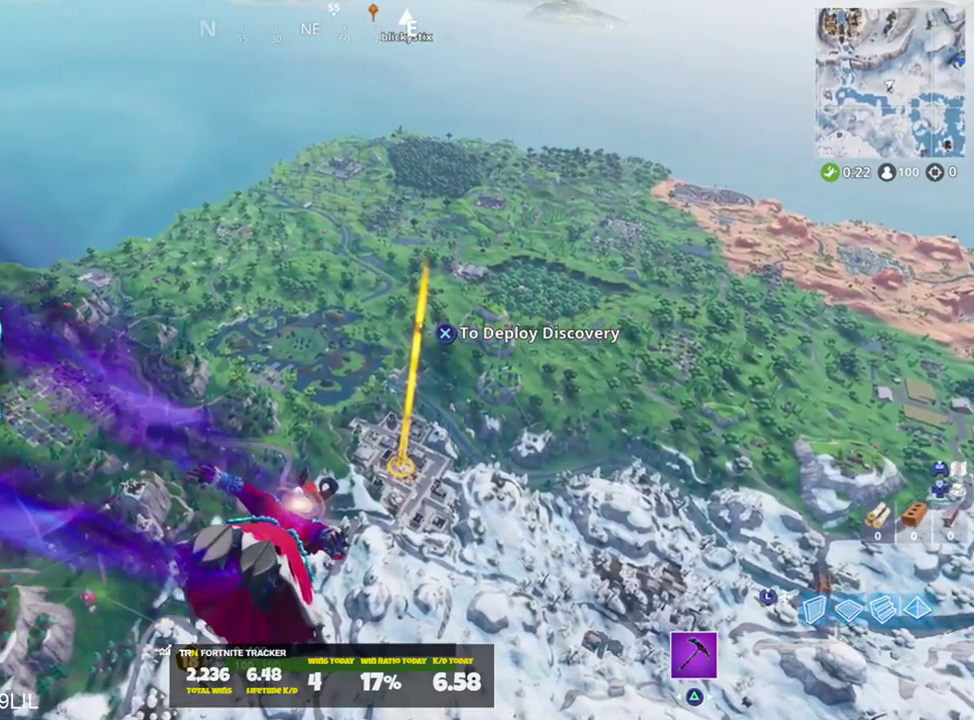
{"buttons": [], "left_stick": "up", "right_stick": "center", "events": []}
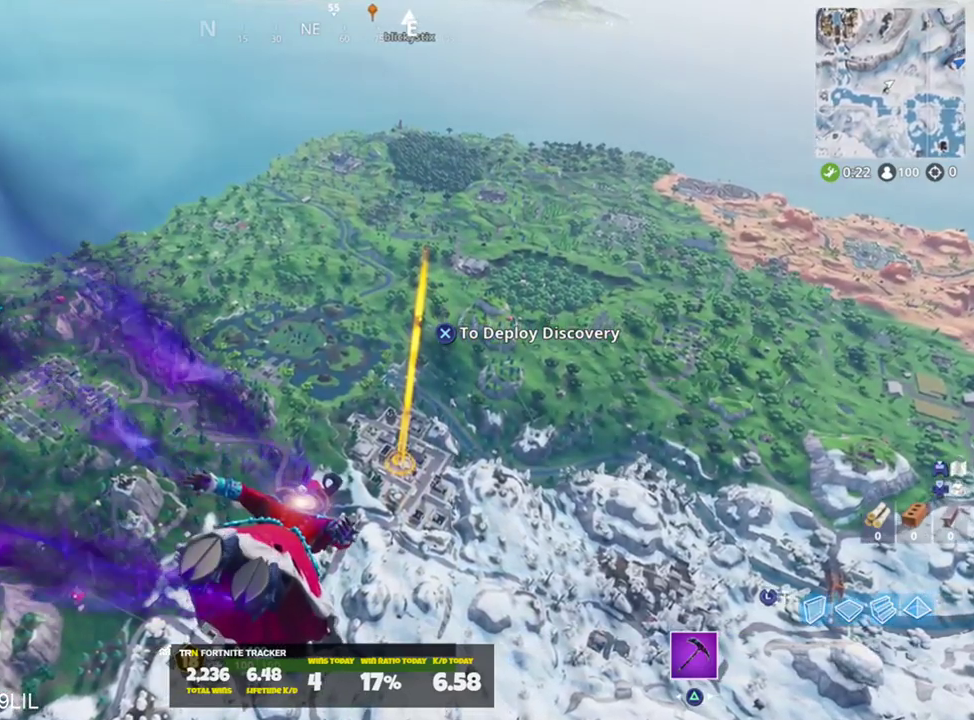
{"buttons": [], "left_stick": "up", "right_stick": "center", "events": []}
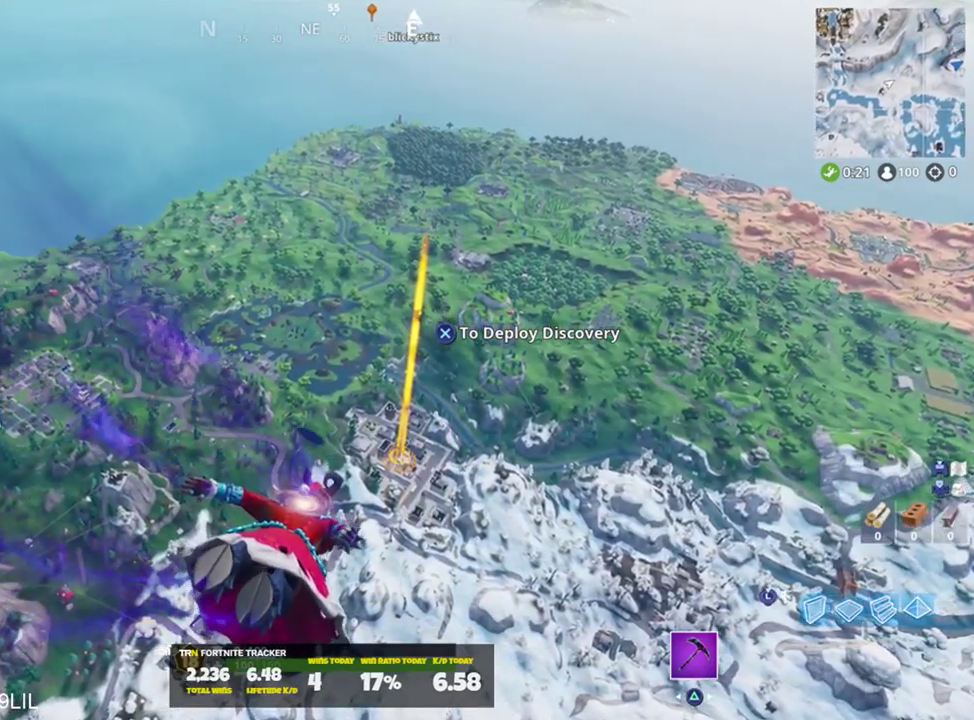
{"buttons": [], "left_stick": "up", "right_stick": "center", "events": []}
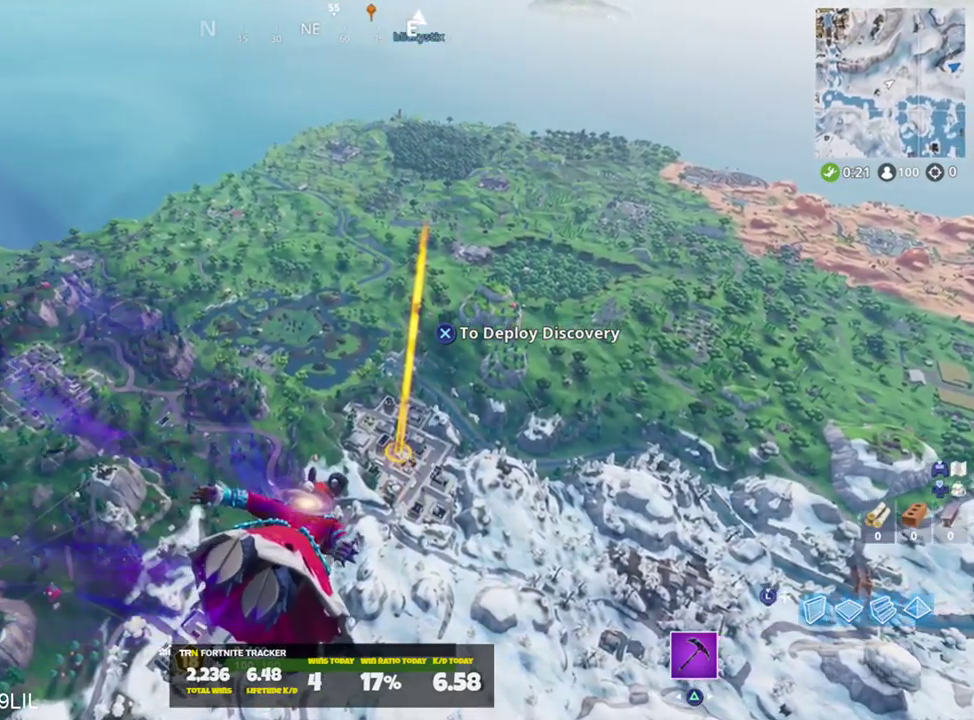
{"buttons": [], "left_stick": "up", "right_stick": "center", "events": []}
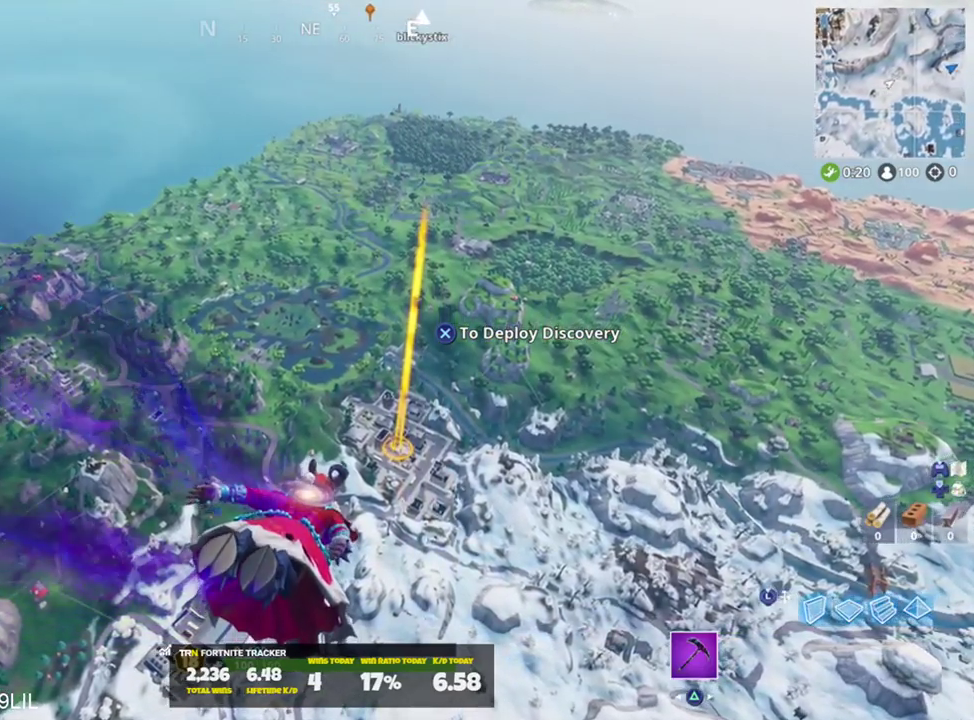
{"buttons": [], "left_stick": "up", "right_stick": "center", "events": []}
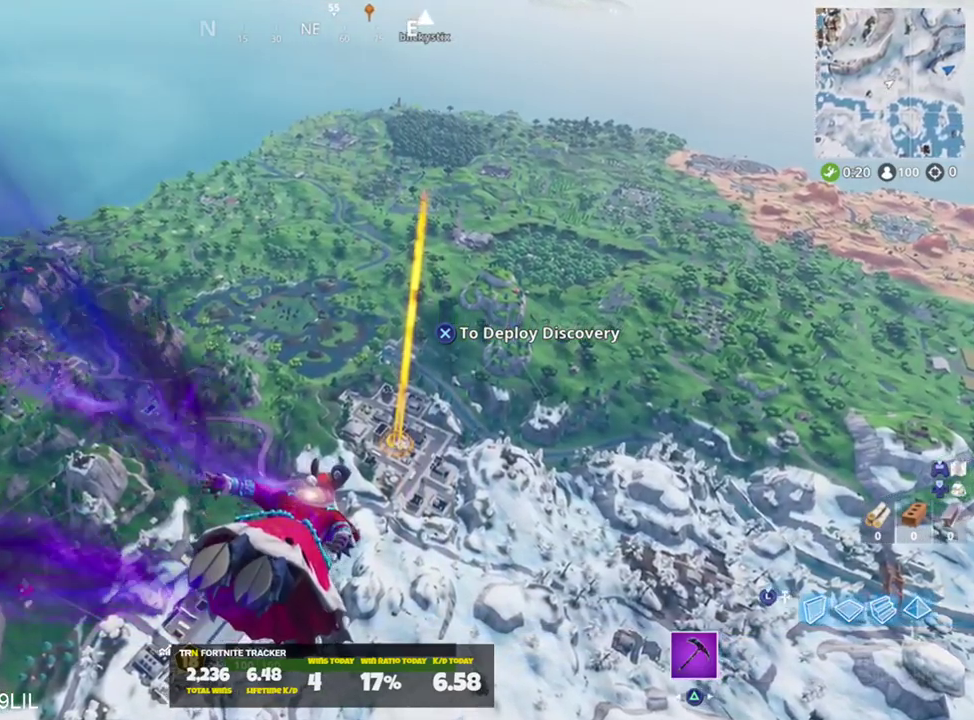
{"buttons": [], "left_stick": "up", "right_stick": "center", "events": []}
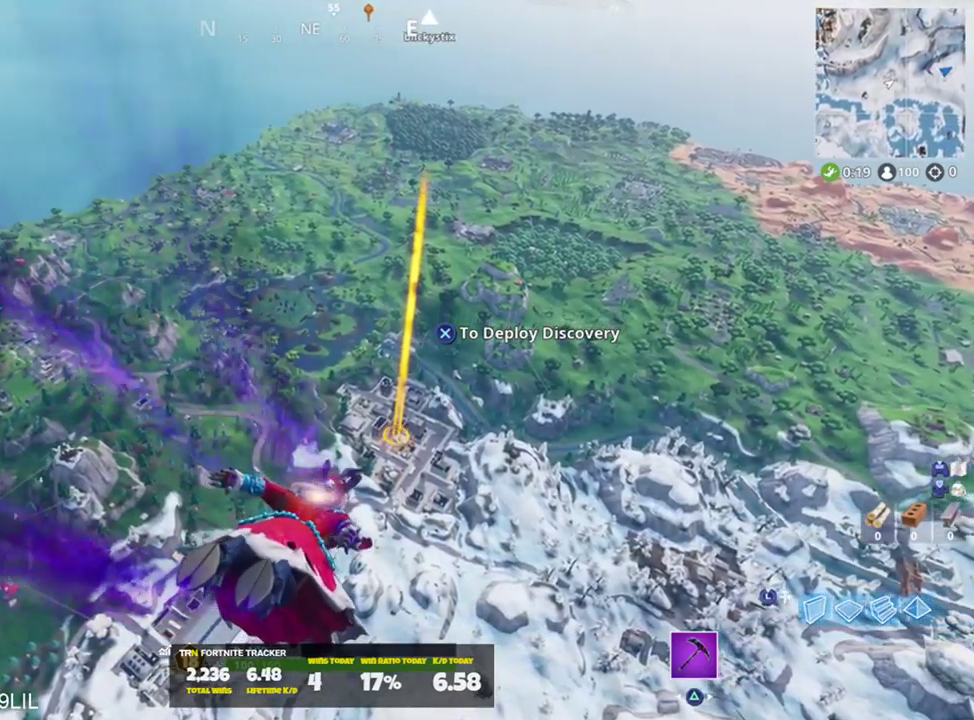
{"buttons": [], "left_stick": "up", "right_stick": "center", "events": []}
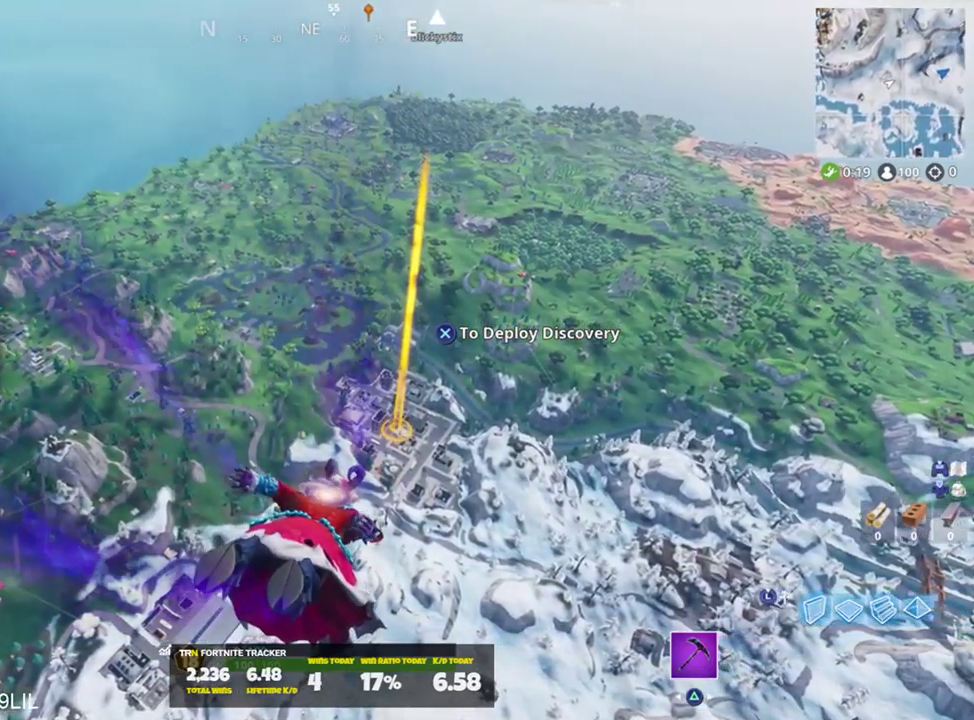
{"buttons": [], "left_stick": "up", "right_stick": "center", "events": []}
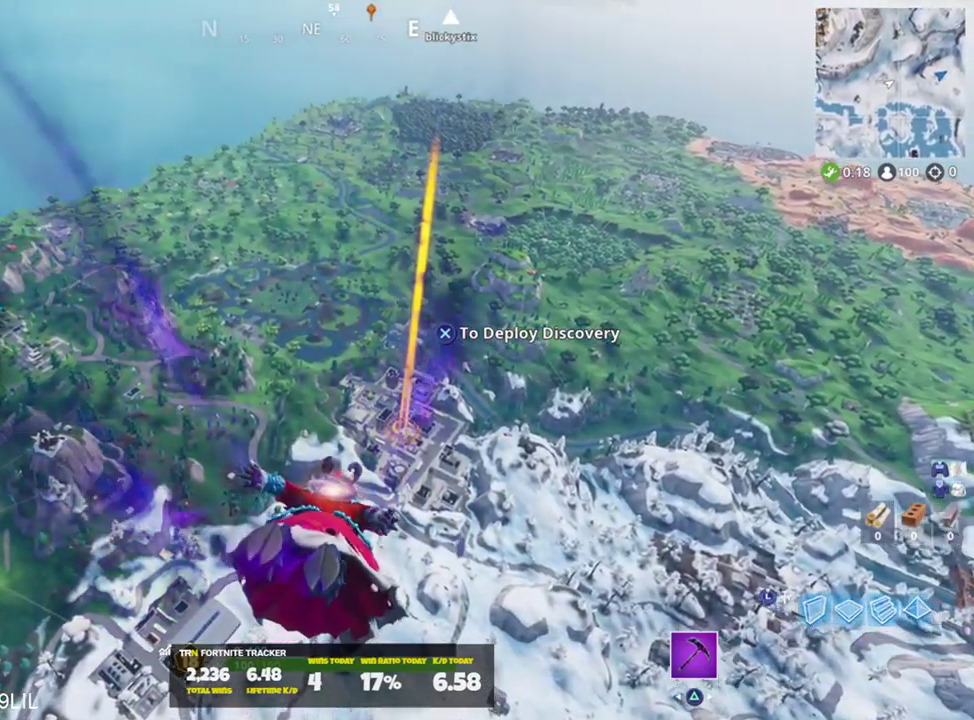
{"buttons": [], "left_stick": "up", "right_stick": "center", "events": []}